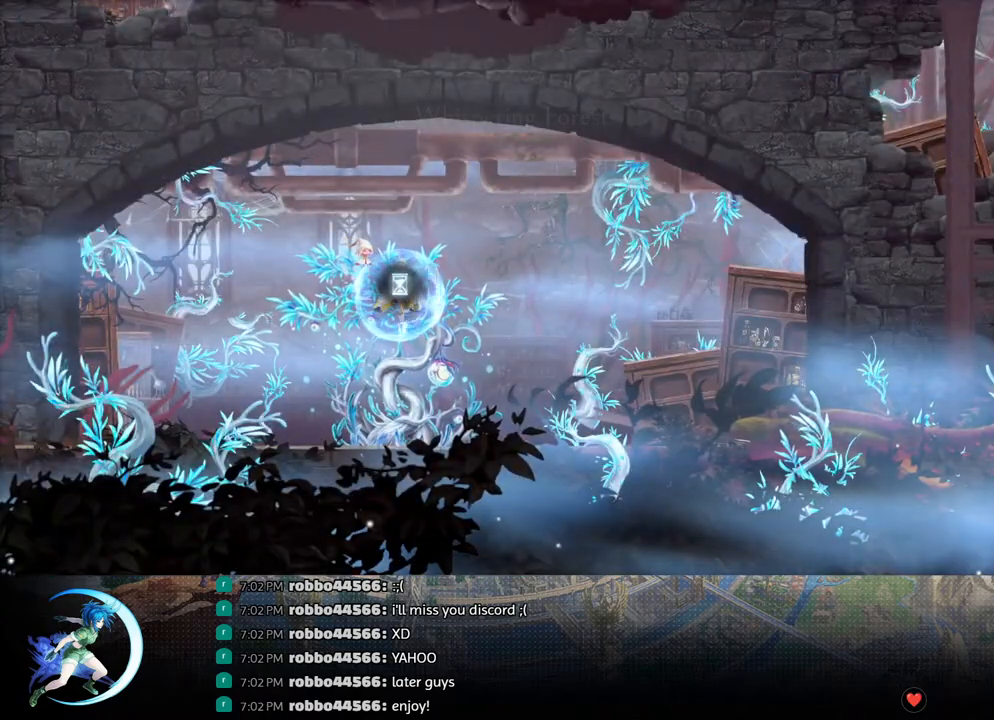
Gameplay with a controller (PlayStation layout); each line is a JSON object with the inputs held at the frame after it. "events" lists button and stick changes between this image and that frame as [ms after this image, input, new state], when the widget could be followed in between.
{"buttons": ["DPAD_DOWN", "DPAD_RIGHT"], "left_stick": "center", "right_stick": "center", "events": [[67, "DPAD_DOWN", "down"], [100, "CROSS", "down"], [250, "CROSS", "up"], [250, "DPAD_DOWN", "up"], [383, "DPAD_RIGHT", "down"], [400, "R1", "down"], [483, "DPAD_DOWN", "down"], [483, "R1", "up"]]}
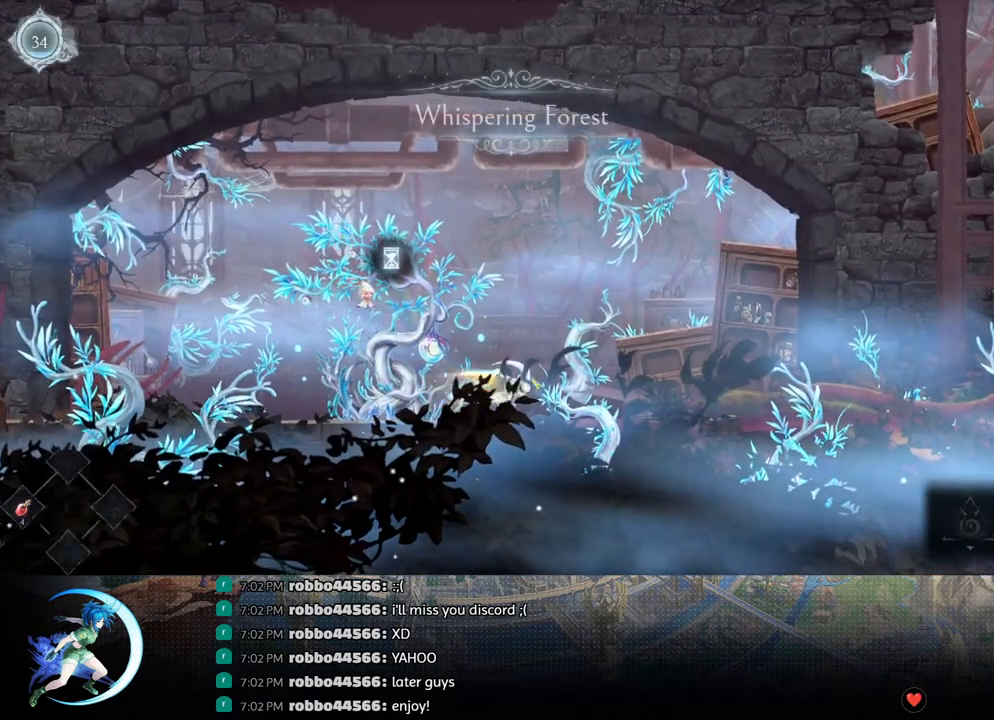
{"buttons": ["R1", "DPAD_RIGHT"], "left_stick": "center", "right_stick": "center", "events": [[67, "DPAD_RIGHT", "up"], [67, "R1", "down"], [133, "DPAD_DOWN", "up"], [167, "R1", "up"], [317, "DPAD_RIGHT", "down"], [367, "R1", "down"]]}
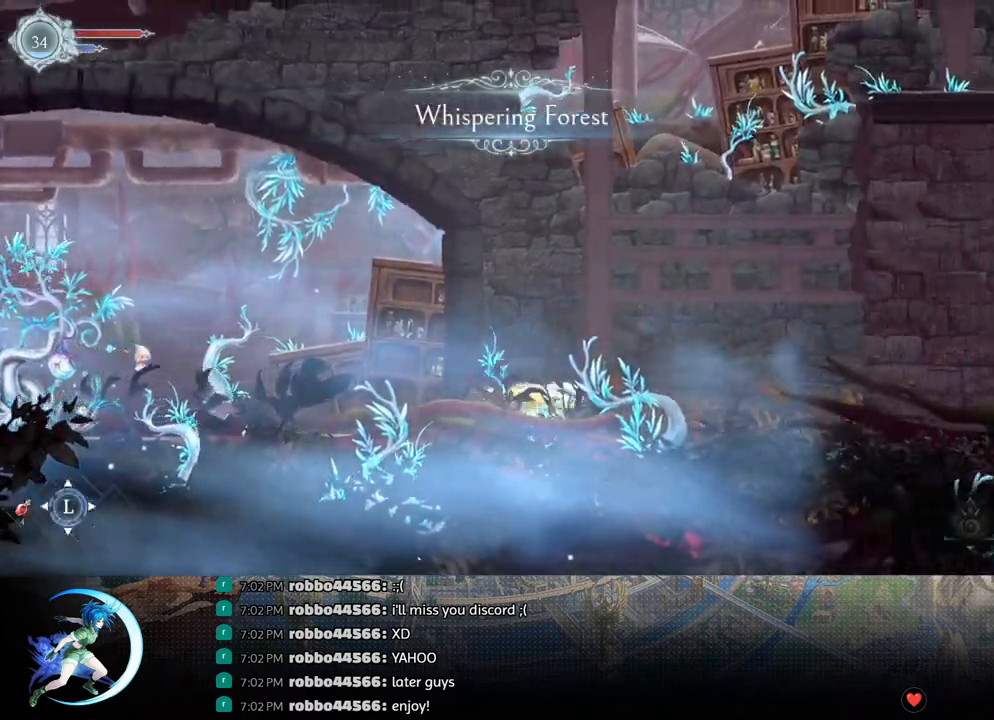
{"buttons": ["CROSS", "DPAD_RIGHT"], "left_stick": "center", "right_stick": "center", "events": [[33, "R1", "up"], [233, "R1", "down"], [383, "R1", "up"], [500, "CROSS", "down"]]}
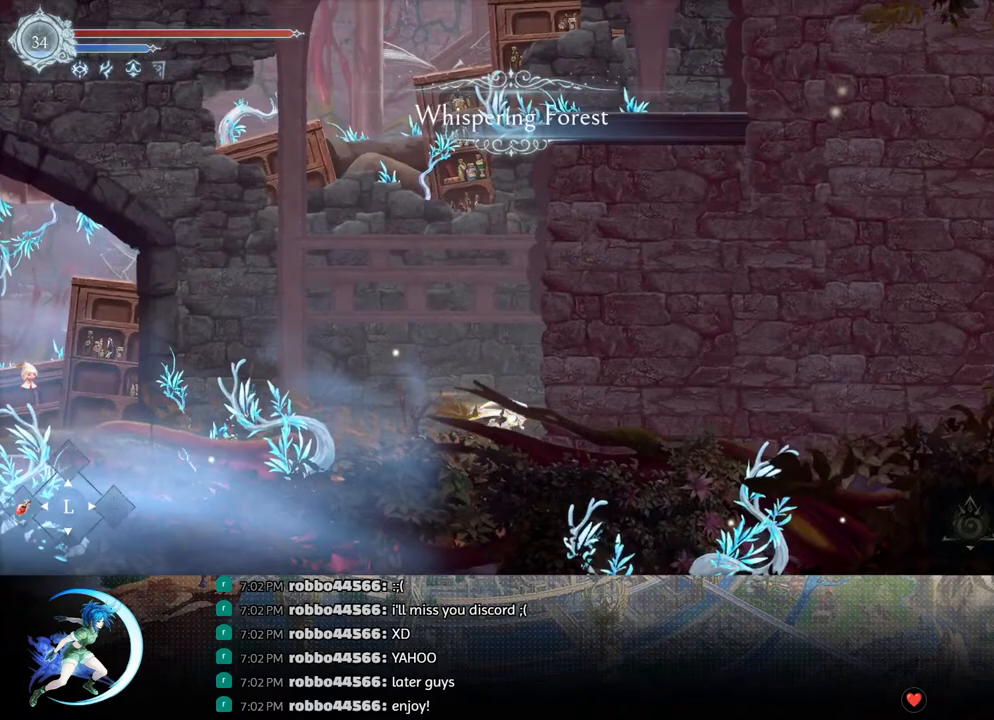
{"buttons": ["CROSS", "DPAD_RIGHT"], "left_stick": "center", "right_stick": "center", "events": [[67, "DPAD_RIGHT", "up"], [200, "CROSS", "up"], [233, "CROSS", "down"], [267, "DPAD_RIGHT", "down"], [400, "CROSS", "up"], [483, "CROSS", "down"]]}
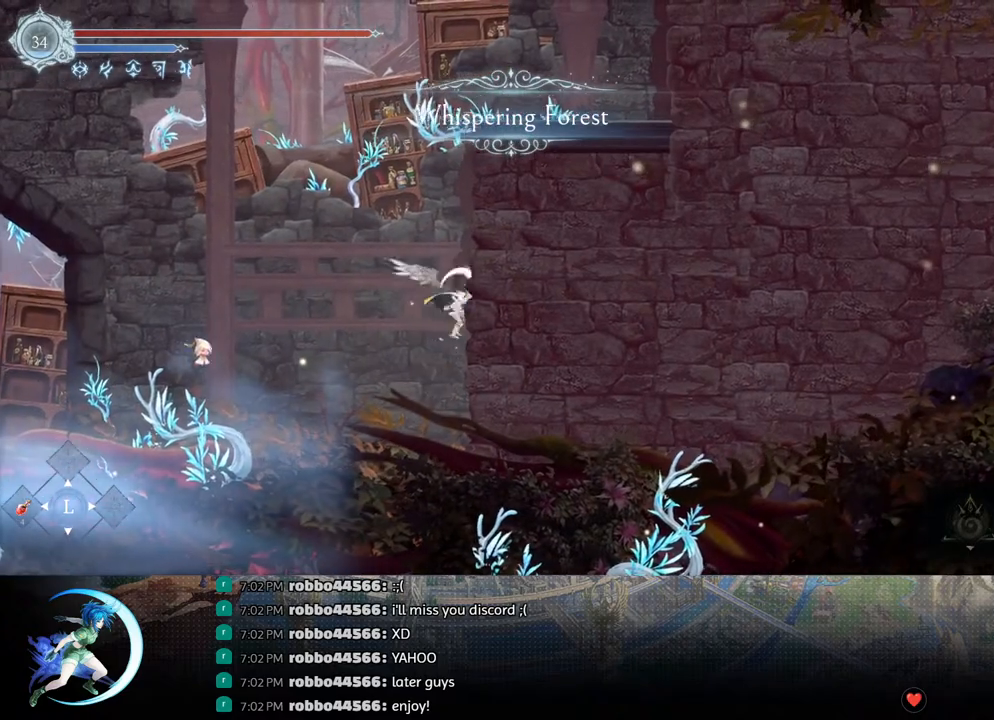
{"buttons": ["CROSS", "DPAD_RIGHT"], "left_stick": "center", "right_stick": "center", "events": [[183, "CROSS", "up"], [250, "CROSS", "down"]]}
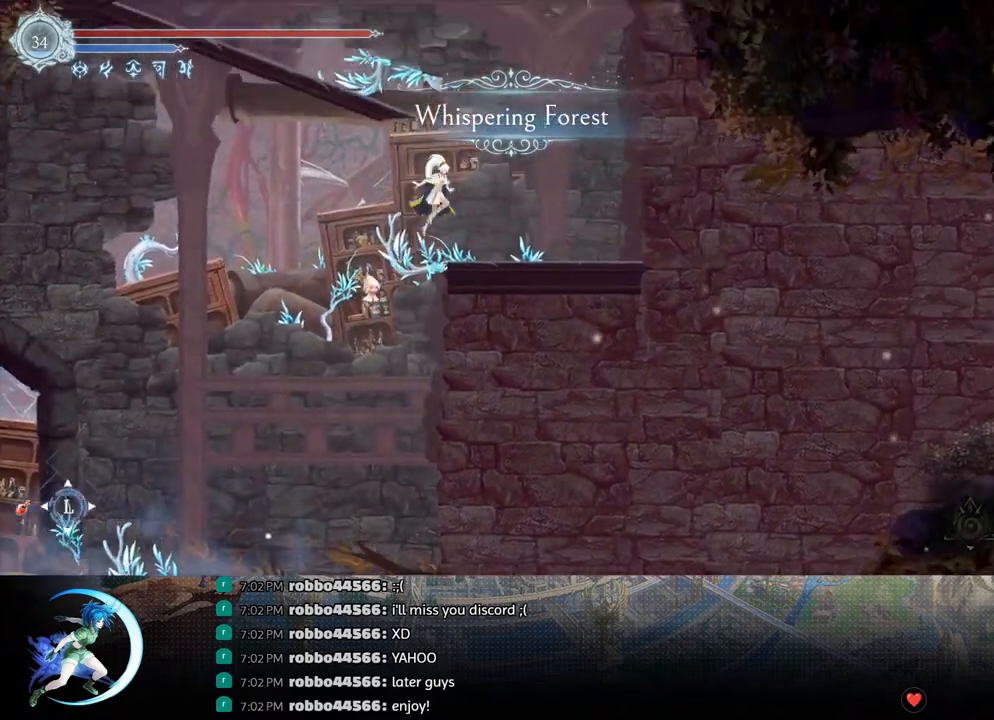
{"buttons": ["CROSS", "DPAD_RIGHT"], "left_stick": "center", "right_stick": "center", "events": [[83, "CROSS", "up"], [100, "R1", "down"], [133, "DPAD_DOWN", "down"], [217, "CROSS", "down"], [233, "R1", "up"], [300, "CROSS", "up"], [300, "DPAD_DOWN", "up"], [400, "CROSS", "down"]]}
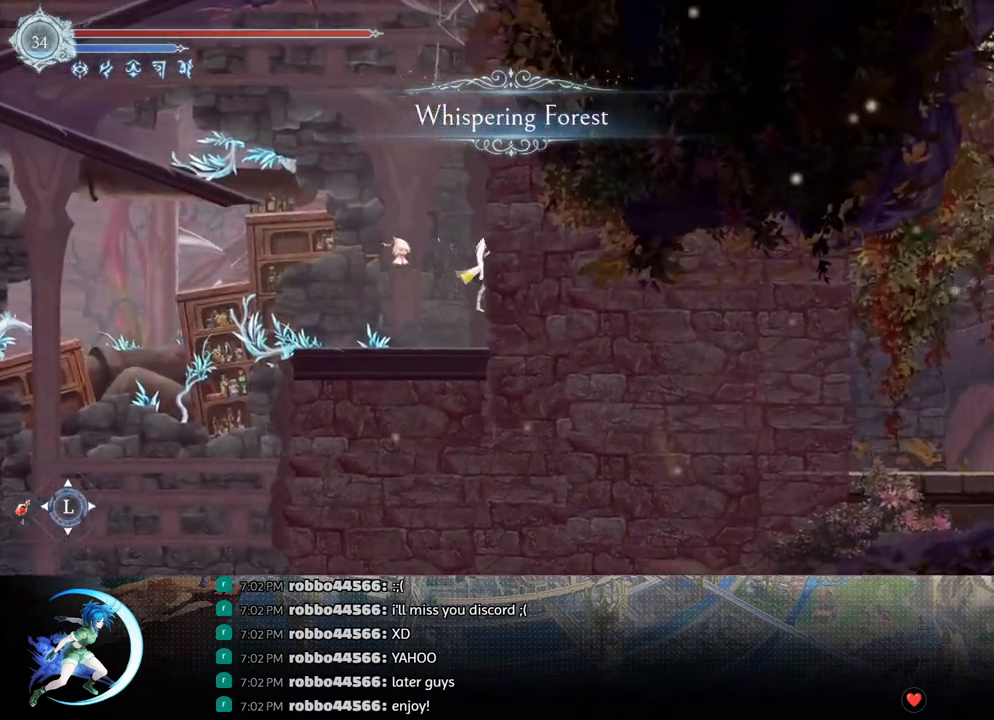
{"buttons": ["CROSS", "DPAD_RIGHT"], "left_stick": "center", "right_stick": "center", "events": [[100, "CROSS", "up"], [133, "CROSS", "down"], [300, "DPAD_RIGHT", "up"], [367, "CROSS", "up"], [400, "DPAD_RIGHT", "down"], [433, "CROSS", "down"]]}
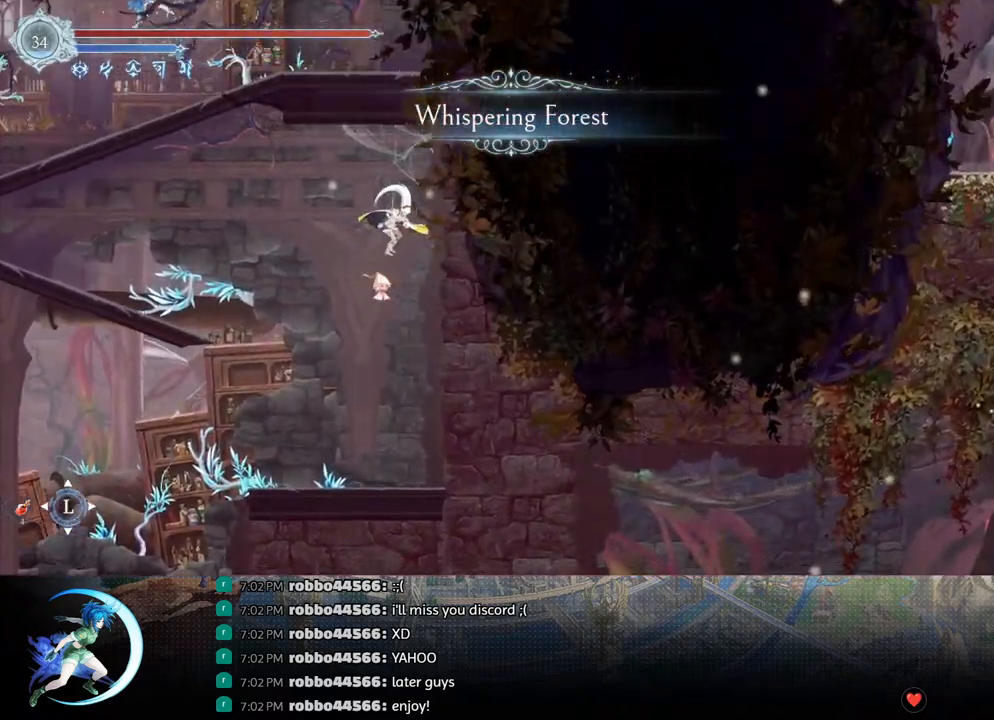
{"buttons": ["CROSS", "DPAD_LEFT"], "left_stick": "center", "right_stick": "center", "events": [[167, "CROSS", "up"], [317, "DPAD_RIGHT", "up"], [400, "CROSS", "down"], [400, "DPAD_LEFT", "down"]]}
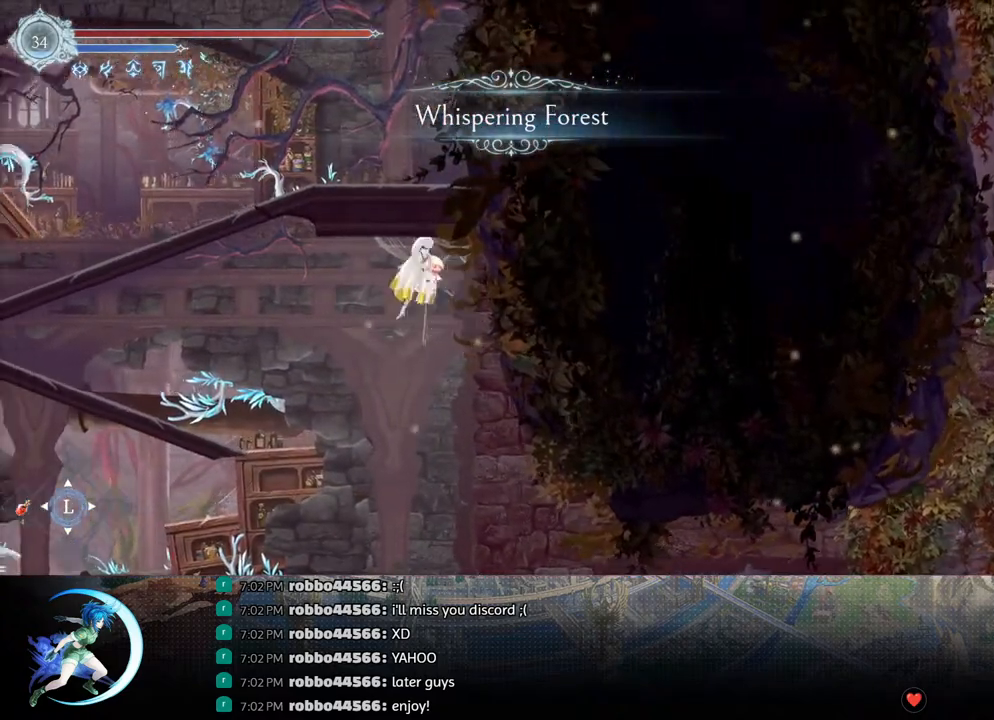
{"buttons": ["DPAD_LEFT"], "left_stick": "center", "right_stick": "center", "events": [[83, "CROSS", "up"], [167, "R1", "down"], [333, "DPAD_DOWN", "down"], [350, "CROSS", "down"], [350, "R1", "up"], [383, "DPAD_LEFT", "up"], [467, "DPAD_LEFT", "down"], [483, "DPAD_DOWN", "up"], [500, "CROSS", "up"]]}
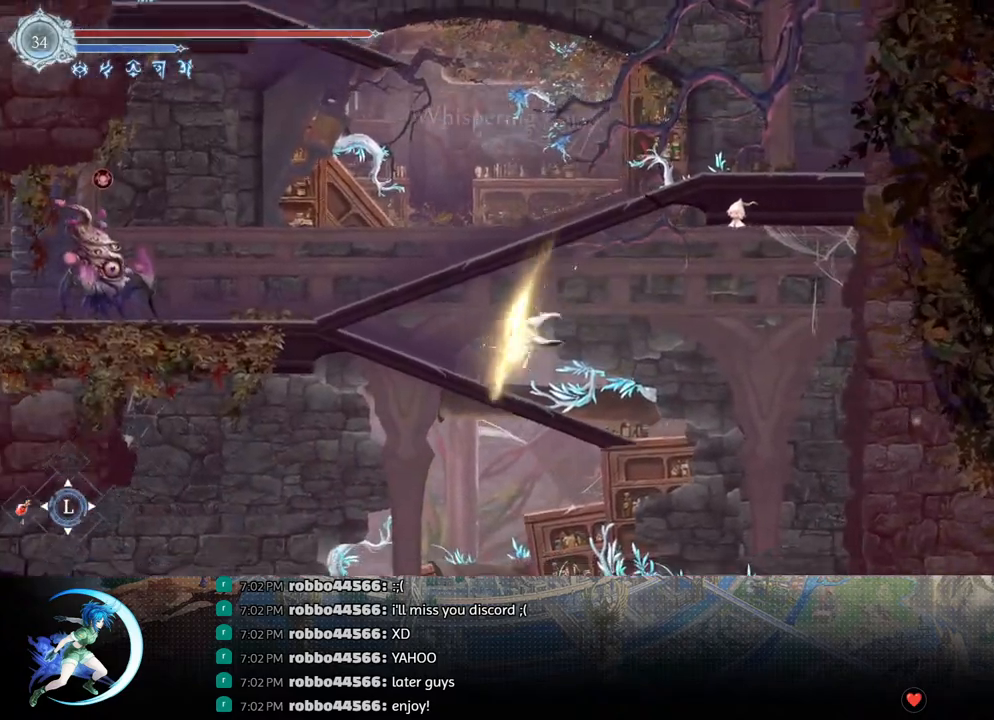
{"buttons": ["CROSS"], "left_stick": "center", "right_stick": "center", "events": [[133, "CROSS", "down"], [383, "CROSS", "up"], [483, "CROSS", "down"], [483, "DPAD_LEFT", "up"]]}
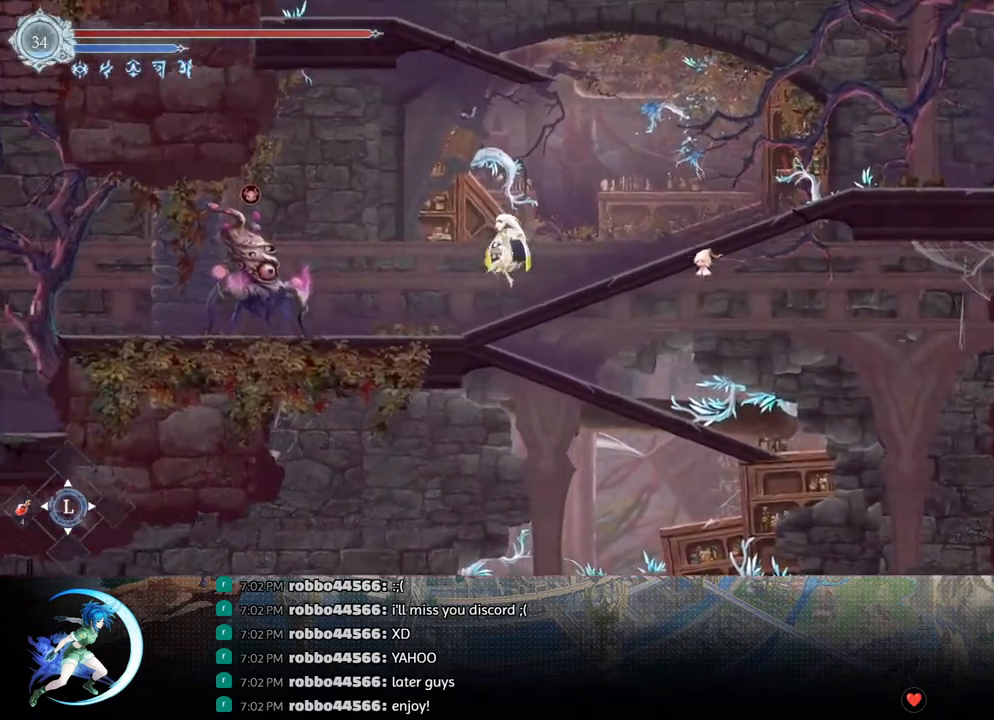
{"buttons": ["R1", "DPAD_RIGHT"], "left_stick": "center", "right_stick": "center", "events": [[33, "DPAD_RIGHT", "down"], [83, "CROSS", "up"], [150, "R1", "down"], [183, "DPAD_DOWN", "down"], [267, "CROSS", "down"], [283, "R1", "up"], [367, "DPAD_DOWN", "up"], [383, "CROSS", "up"], [450, "R1", "down"]]}
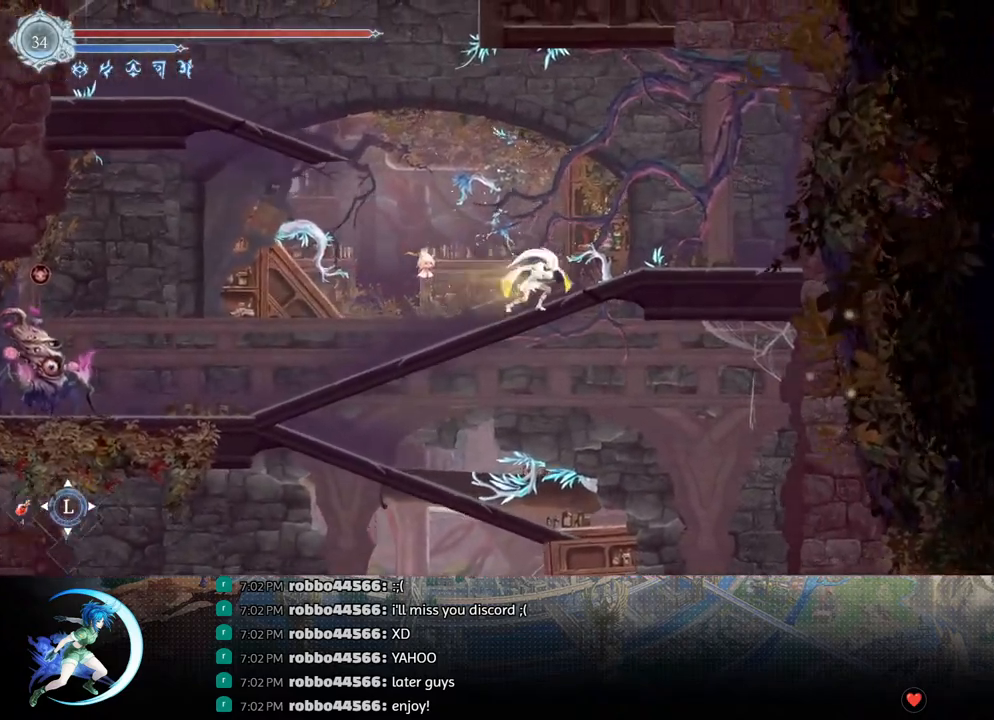
{"buttons": [], "left_stick": "center", "right_stick": "center", "events": [[100, "R1", "up"], [333, "CROSS", "down"], [500, "CROSS", "up"], [500, "DPAD_RIGHT", "up"]]}
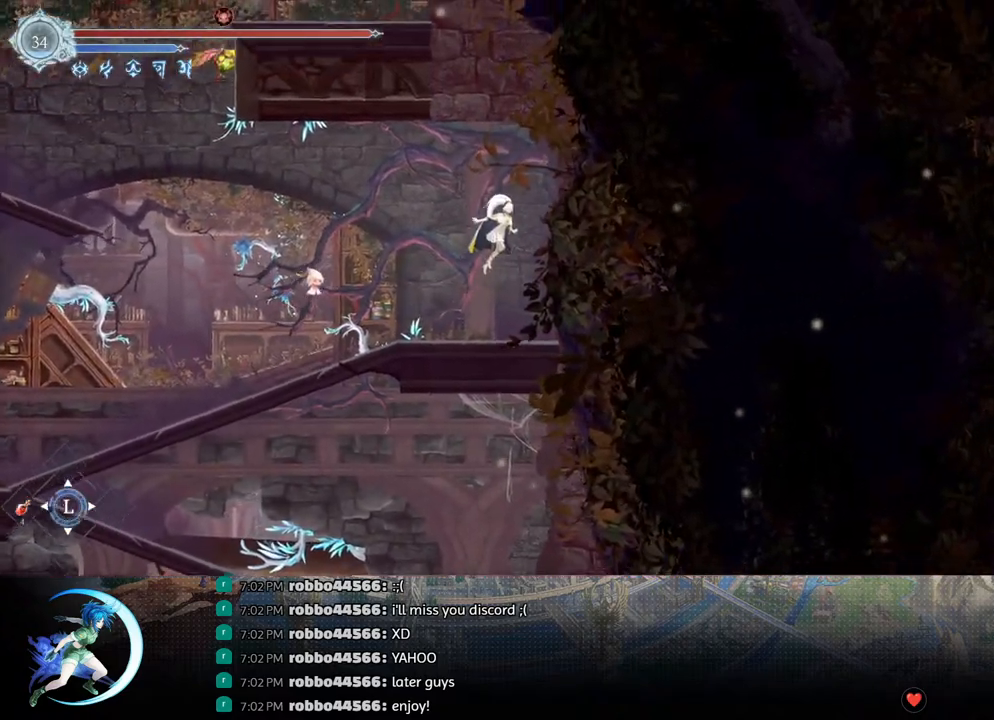
{"buttons": ["DPAD_RIGHT"], "left_stick": "center", "right_stick": "center", "events": [[83, "DPAD_LEFT", "down"], [150, "DPAD_DOWN", "down"], [183, "DPAD_LEFT", "up"], [183, "R1", "down"], [267, "DPAD_RIGHT", "down"], [283, "CROSS", "down"], [317, "R1", "up"], [417, "CROSS", "up"], [417, "DPAD_DOWN", "up"]]}
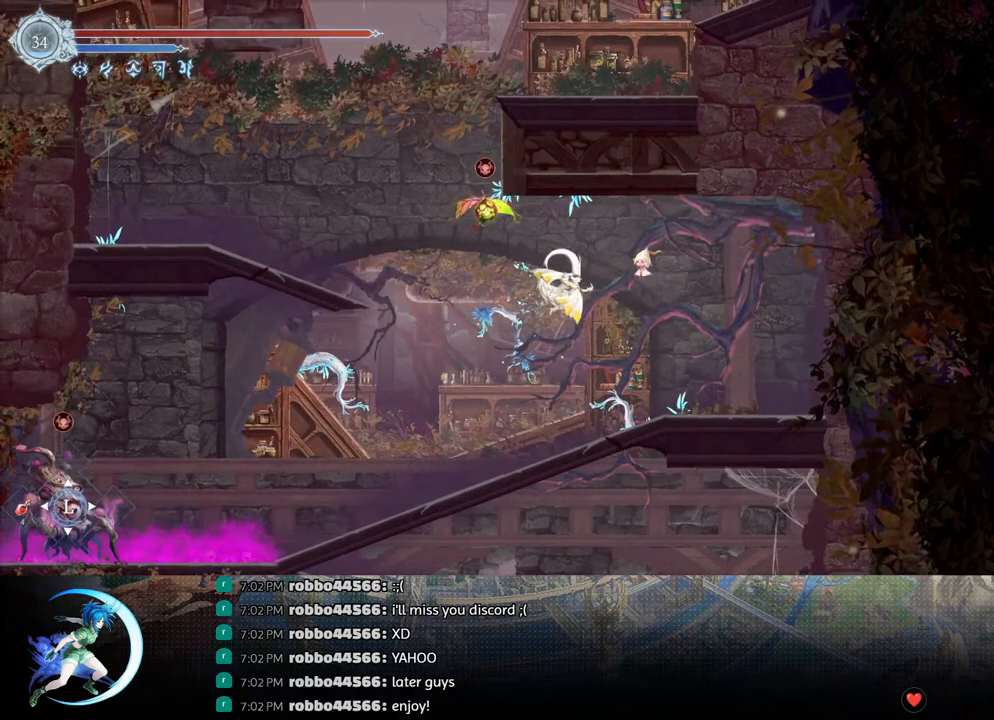
{"buttons": ["DPAD_LEFT"], "left_stick": "center", "right_stick": "center", "events": [[383, "DPAD_DOWN", "down"], [400, "DPAD_RIGHT", "up"], [417, "DPAD_DOWN", "up"], [417, "DPAD_LEFT", "down"]]}
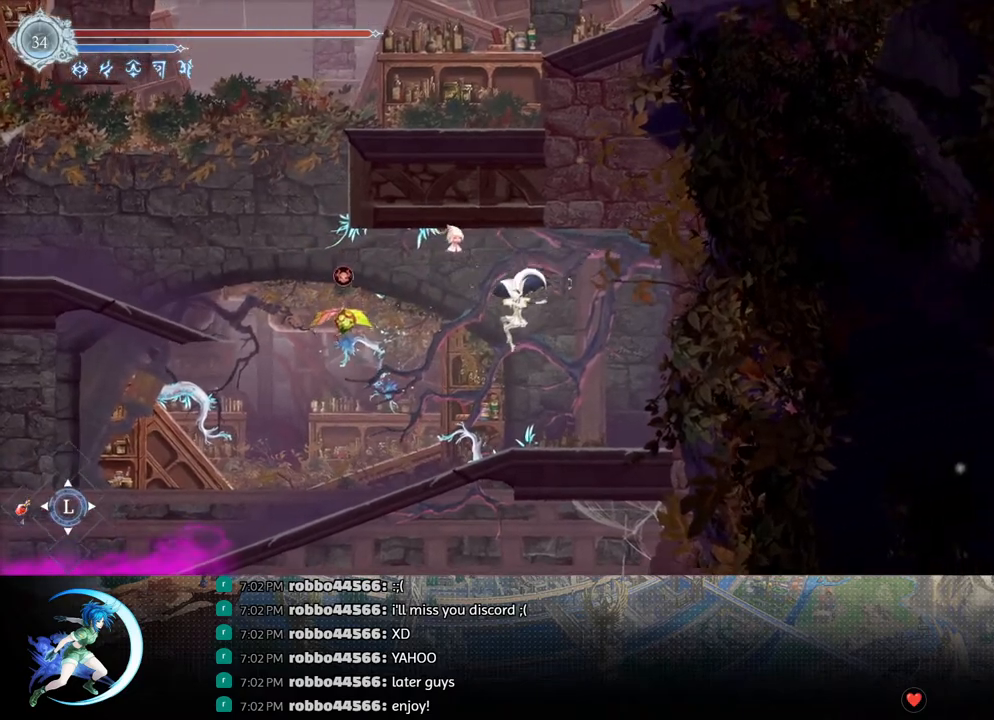
{"buttons": ["CROSS", "DPAD_RIGHT"], "left_stick": "center", "right_stick": "center", "events": [[17, "TRIANGLE", "down"], [50, "DPAD_LEFT", "up"], [117, "TRIANGLE", "up"], [183, "DPAD_DOWN", "down"], [217, "CROSS", "down"], [283, "DPAD_RIGHT", "down"], [300, "DPAD_DOWN", "up"], [333, "DPAD_RIGHT", "up"], [350, "CROSS", "up"], [400, "DPAD_RIGHT", "down"], [500, "CROSS", "down"]]}
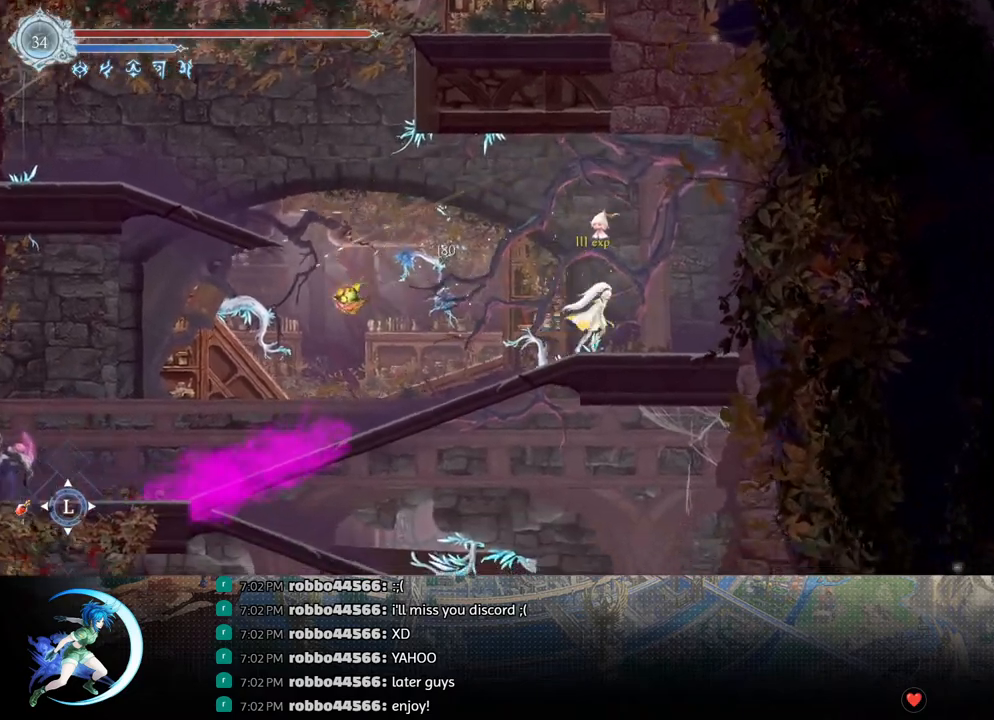
{"buttons": ["DPAD_RIGHT"], "left_stick": "center", "right_stick": "center", "events": [[33, "DPAD_RIGHT", "up"], [83, "DPAD_LEFT", "down"], [117, "CROSS", "up"], [183, "DPAD_LEFT", "up"], [250, "DPAD_RIGHT", "down"], [267, "DPAD_DOWN", "down"], [300, "CROSS", "down"], [317, "DPAD_RIGHT", "up"], [433, "CROSS", "up"], [433, "DPAD_DOWN", "up"], [433, "DPAD_RIGHT", "down"]]}
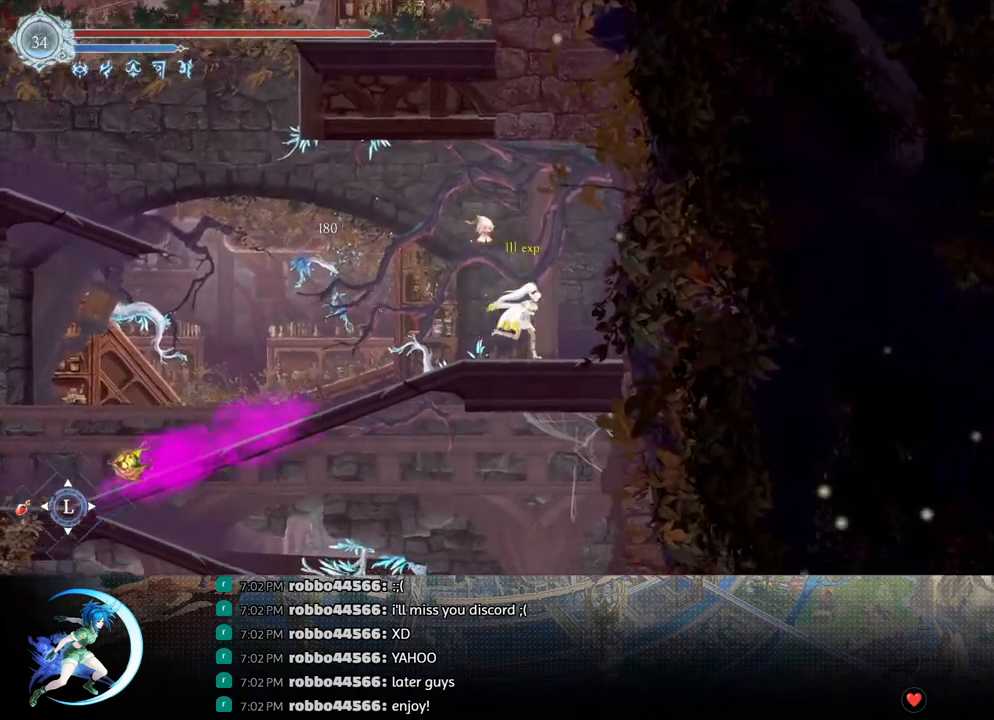
{"buttons": ["DPAD_LEFT"], "left_stick": "center", "right_stick": "center", "events": [[50, "DPAD_DOWN", "down"], [50, "DPAD_RIGHT", "up"], [67, "DPAD_DOWN", "up"], [67, "DPAD_LEFT", "down"], [83, "CROSS", "down"], [267, "CROSS", "up"], [350, "TRIANGLE", "down"], [467, "TRIANGLE", "up"]]}
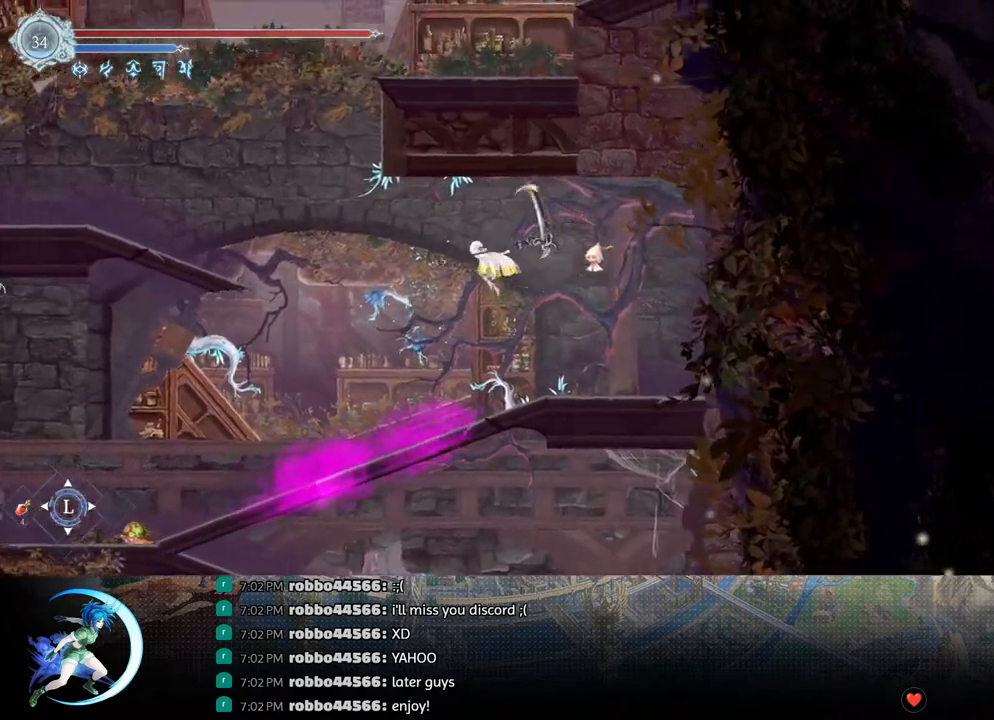
{"buttons": ["R1", "DPAD_LEFT"], "left_stick": "center", "right_stick": "center", "events": [[67, "CROSS", "down"], [350, "CROSS", "up"], [483, "R1", "down"]]}
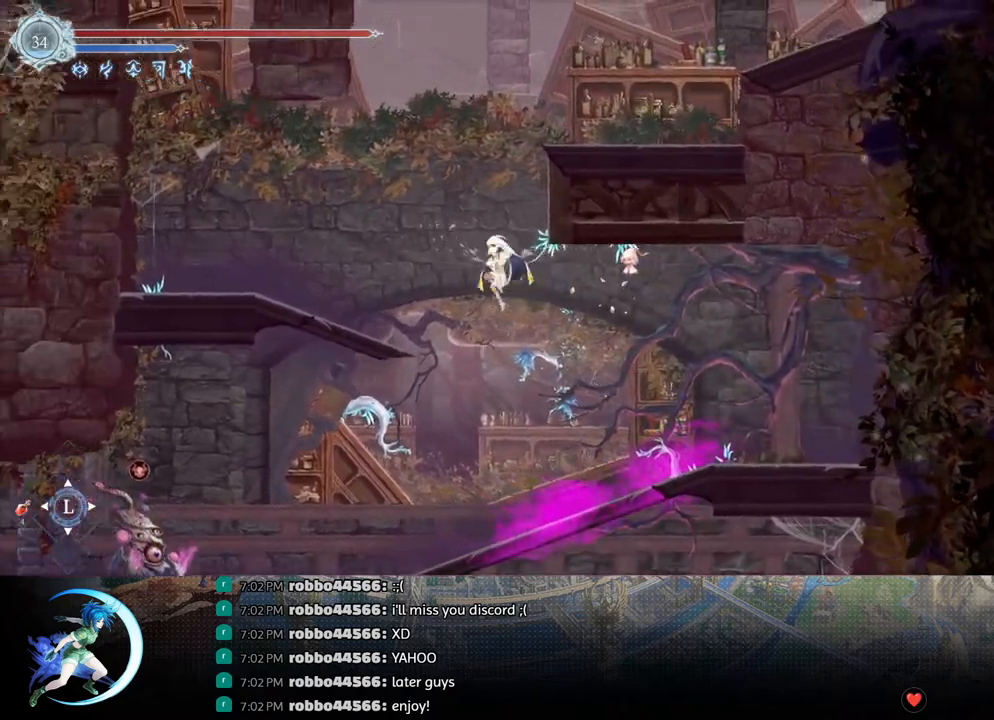
{"buttons": ["CROSS", "DPAD_RIGHT"], "left_stick": "center", "right_stick": "center", "events": [[150, "R1", "up"], [200, "DPAD_DOWN", "down"], [217, "DPAD_LEFT", "up"], [233, "CROSS", "down"], [317, "DPAD_DOWN", "up"], [350, "CROSS", "up"], [450, "DPAD_RIGHT", "down"], [467, "CROSS", "down"]]}
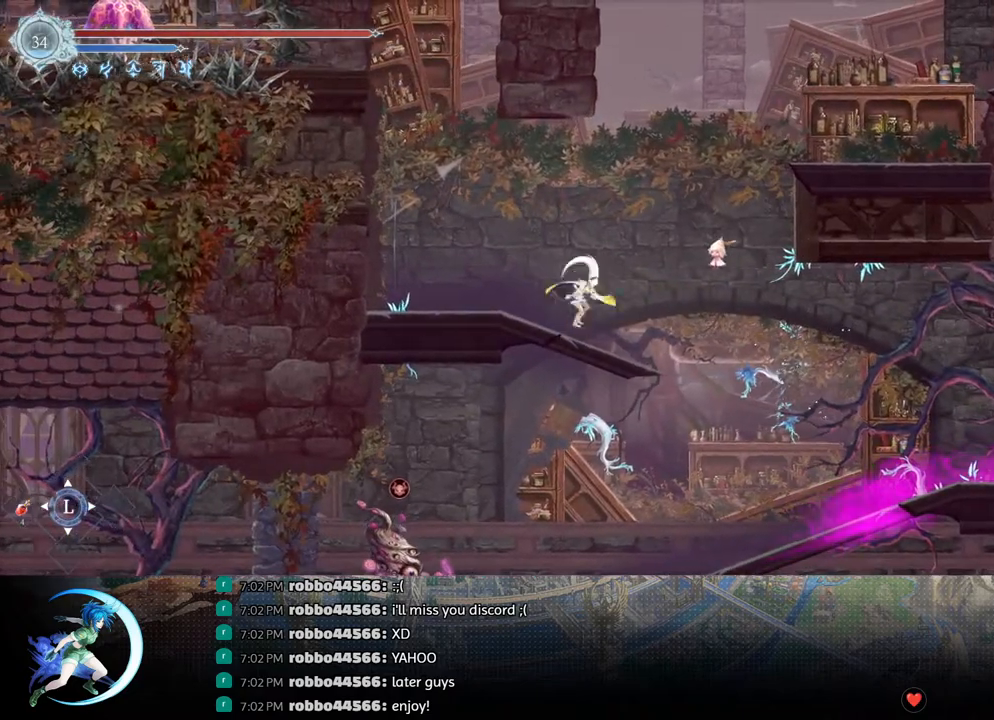
{"buttons": ["DPAD_RIGHT"], "left_stick": "center", "right_stick": "center", "events": [[217, "CROSS", "up"]]}
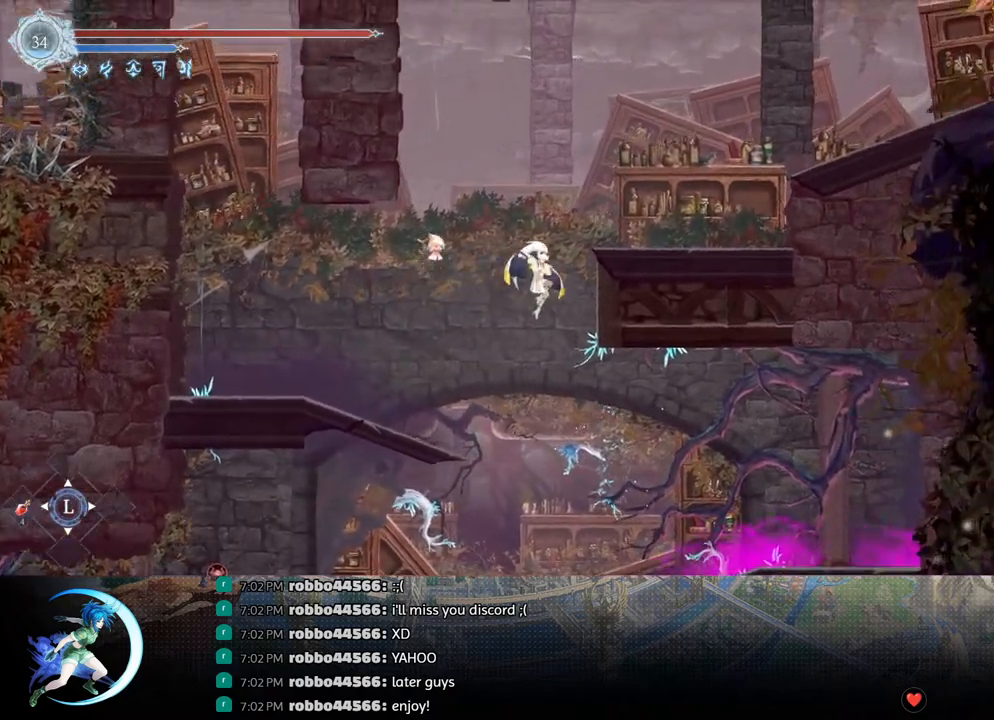
{"buttons": ["R1", "DPAD_DOWN", "DPAD_RIGHT"], "left_stick": "center", "right_stick": "center", "events": [[133, "CROSS", "down"], [450, "CROSS", "up"], [450, "R1", "down"], [483, "DPAD_DOWN", "down"]]}
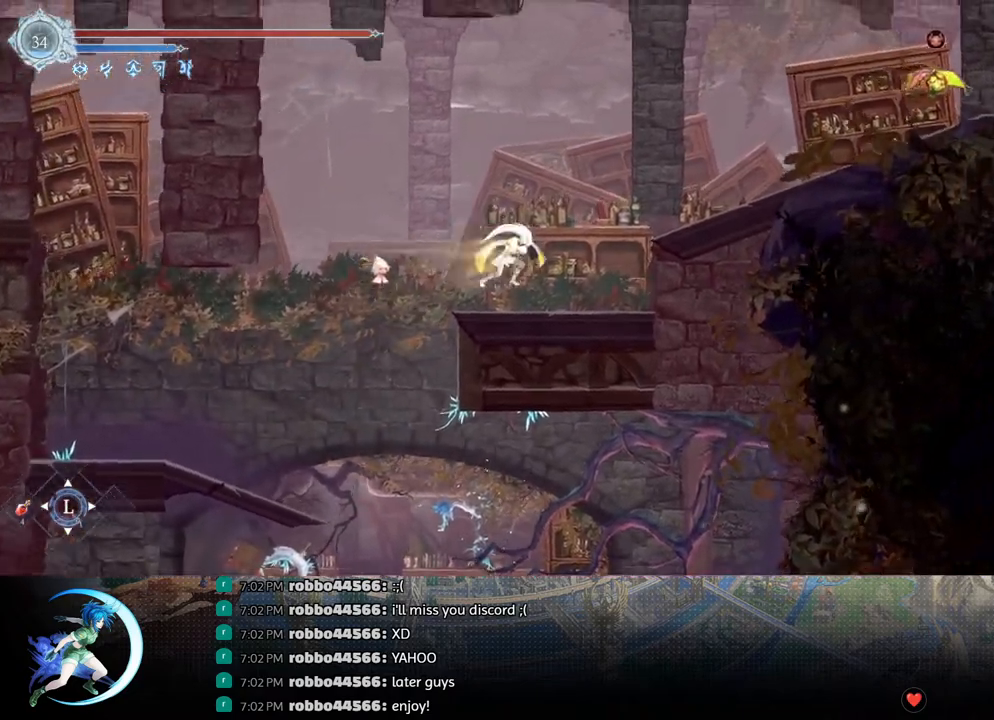
{"buttons": ["CROSS", "DPAD_RIGHT"], "left_stick": "center", "right_stick": "center", "events": [[50, "CROSS", "down"], [67, "DPAD_RIGHT", "up"], [67, "R1", "up"], [117, "CROSS", "up"], [117, "DPAD_RIGHT", "down"], [133, "DPAD_DOWN", "up"], [200, "CROSS", "down"], [233, "DPAD_RIGHT", "up"], [333, "DPAD_RIGHT", "down"], [383, "CROSS", "up"], [433, "CROSS", "down"]]}
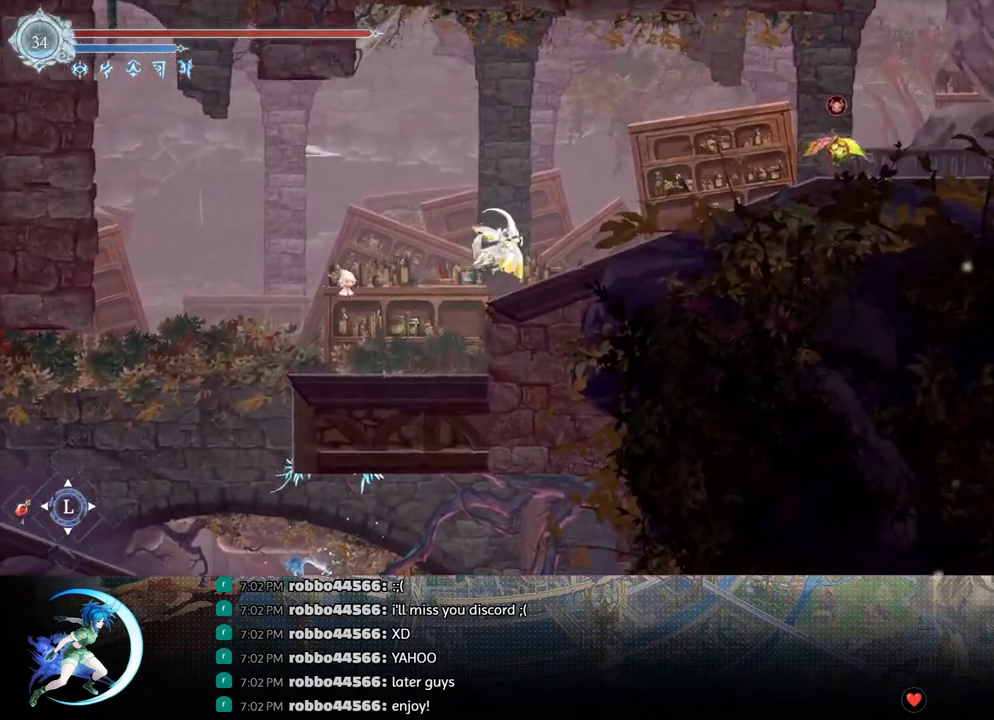
{"buttons": ["DPAD_RIGHT"], "left_stick": "center", "right_stick": "center", "events": [[200, "CROSS", "up"], [267, "TRIANGLE", "down"], [433, "TRIANGLE", "up"]]}
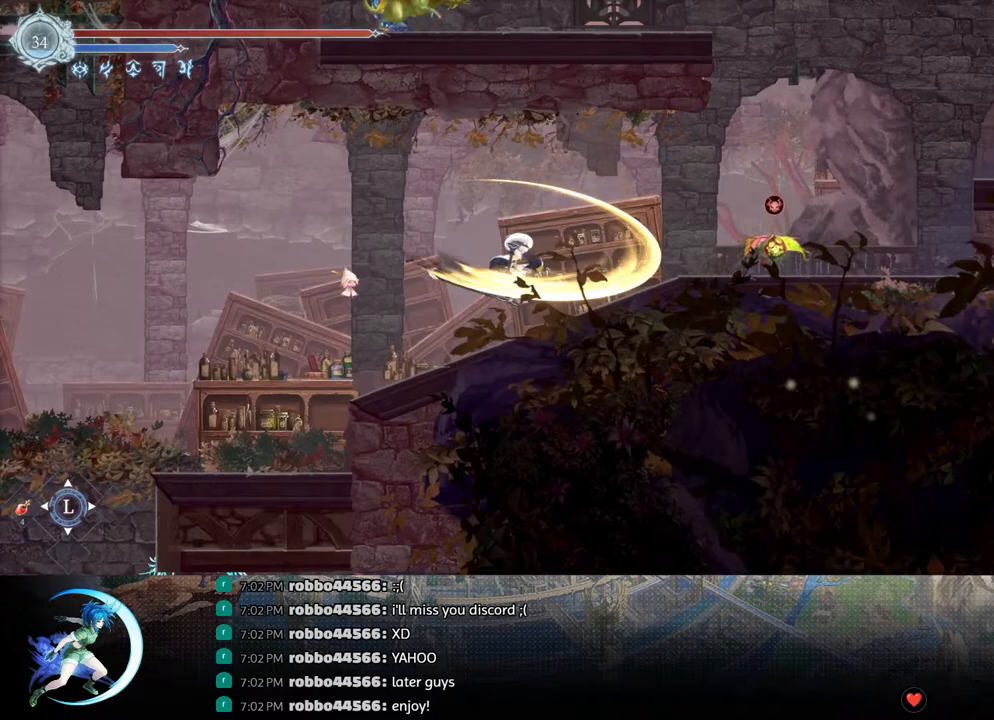
{"buttons": [], "left_stick": "center", "right_stick": "center", "events": [[67, "CROSS", "down"], [150, "CROSS", "up"], [217, "TRIANGLE", "down"], [300, "TRIANGLE", "up"], [333, "DPAD_RIGHT", "up"], [383, "DPAD_DOWN", "down"], [400, "CROSS", "down"], [483, "DPAD_RIGHT", "down"], [500, "CROSS", "up"], [500, "DPAD_DOWN", "up"], [500, "DPAD_RIGHT", "up"]]}
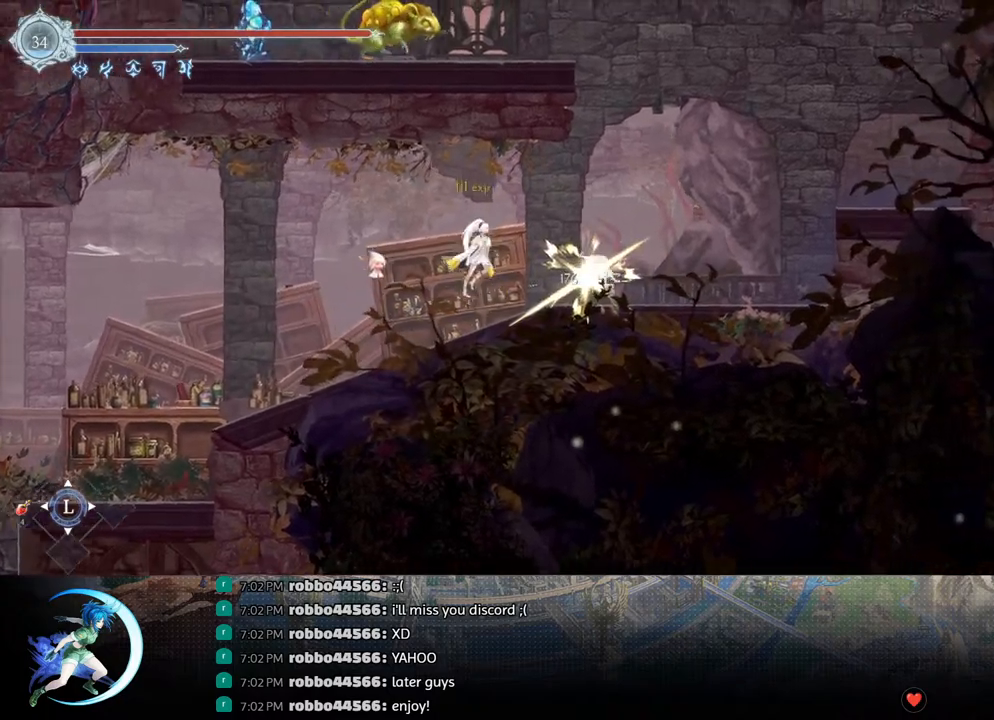
{"buttons": ["DPAD_LEFT"], "left_stick": "center", "right_stick": "center", "events": [[500, "DPAD_LEFT", "down"]]}
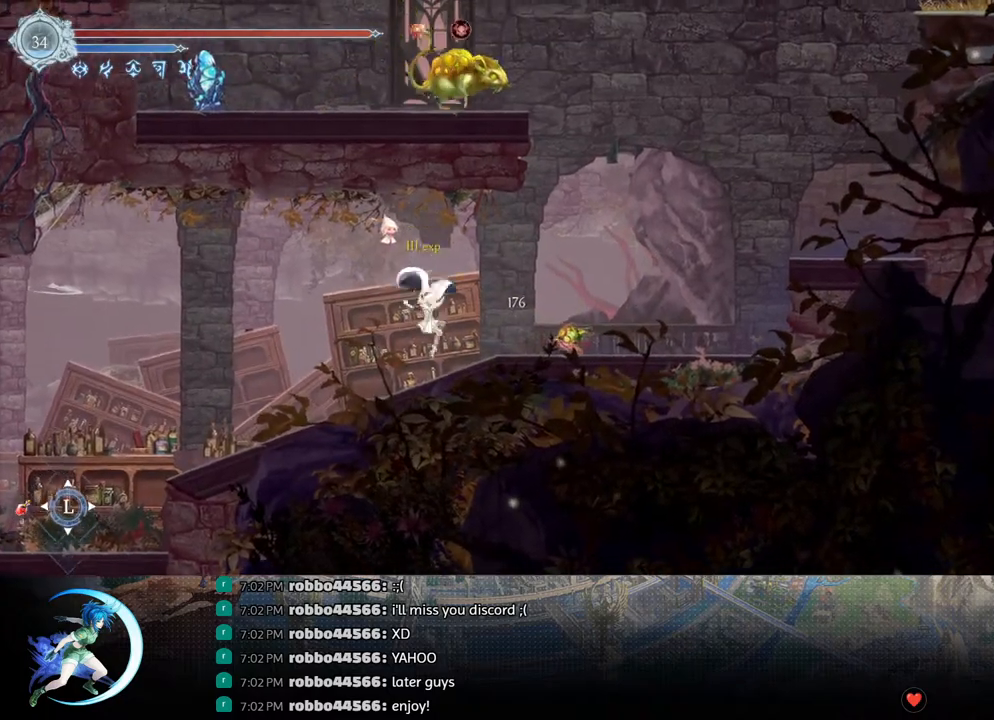
{"buttons": ["R1", "DPAD_RIGHT"], "left_stick": "center", "right_stick": "center", "events": [[167, "DPAD_LEFT", "up"], [250, "DPAD_RIGHT", "down"], [300, "DPAD_RIGHT", "up"], [400, "DPAD_RIGHT", "down"], [467, "R1", "down"]]}
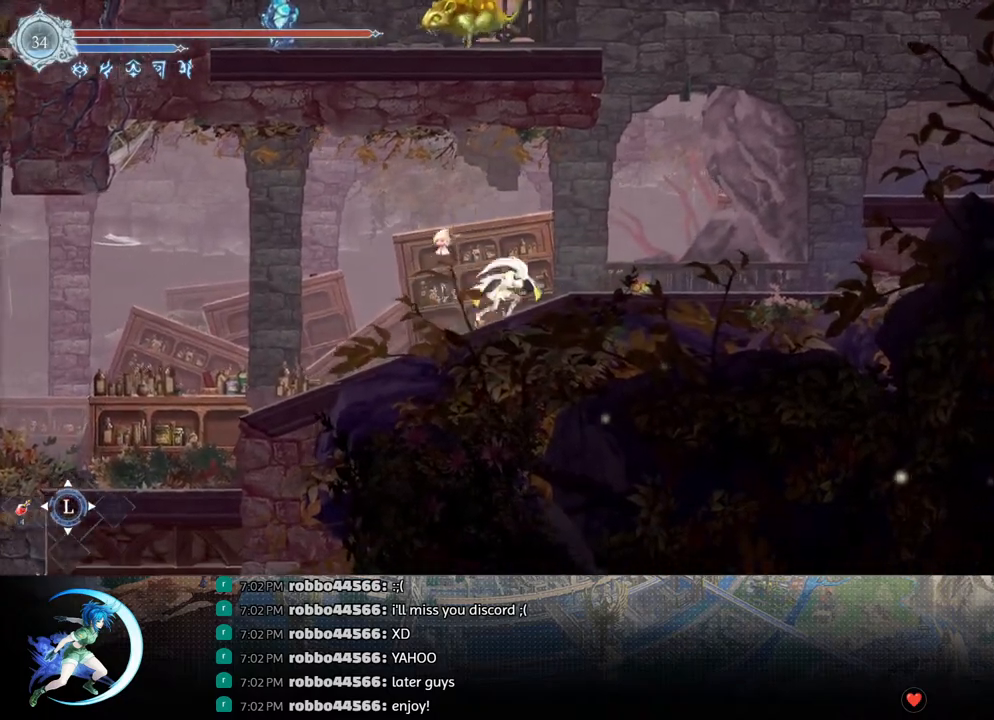
{"buttons": ["CROSS"], "left_stick": "center", "right_stick": "center", "events": [[33, "DPAD_DOWN", "down"], [33, "R1", "up"], [100, "DPAD_RIGHT", "up"], [100, "R1", "down"], [167, "R1", "up"], [183, "DPAD_DOWN", "up"], [333, "CROSS", "down"]]}
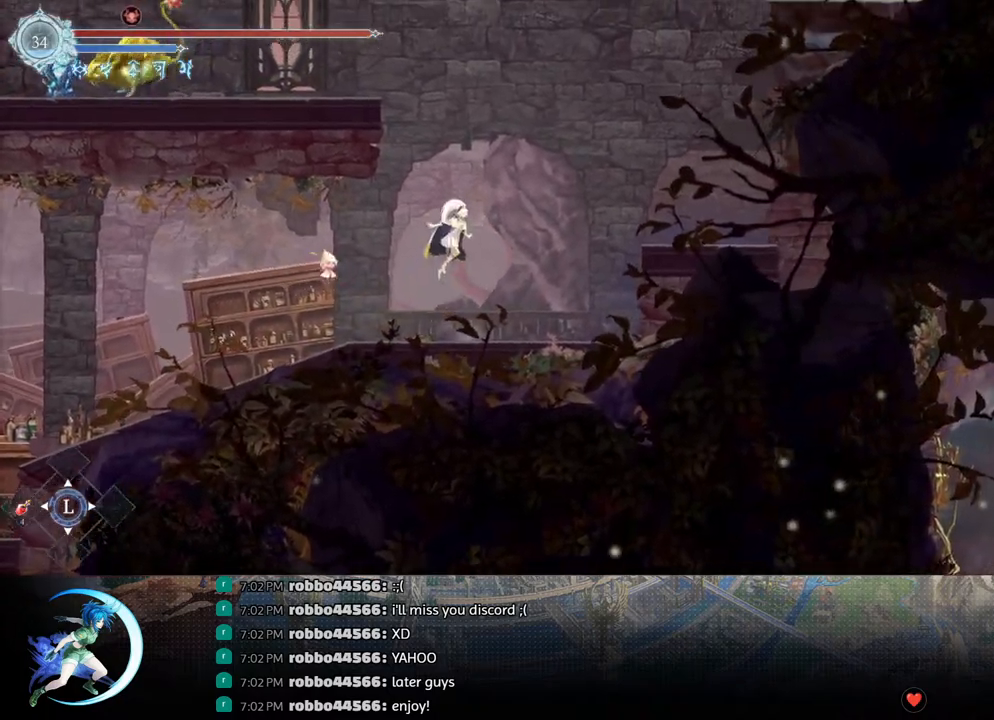
{"buttons": ["CROSS", "DPAD_DOWN"], "left_stick": "center", "right_stick": "center", "events": [[17, "DPAD_RIGHT", "down"], [33, "CROSS", "up"], [100, "CROSS", "down"], [300, "CROSS", "up"], [350, "R1", "down"], [433, "DPAD_DOWN", "down"], [467, "CROSS", "down"], [467, "DPAD_RIGHT", "up"], [483, "R1", "up"]]}
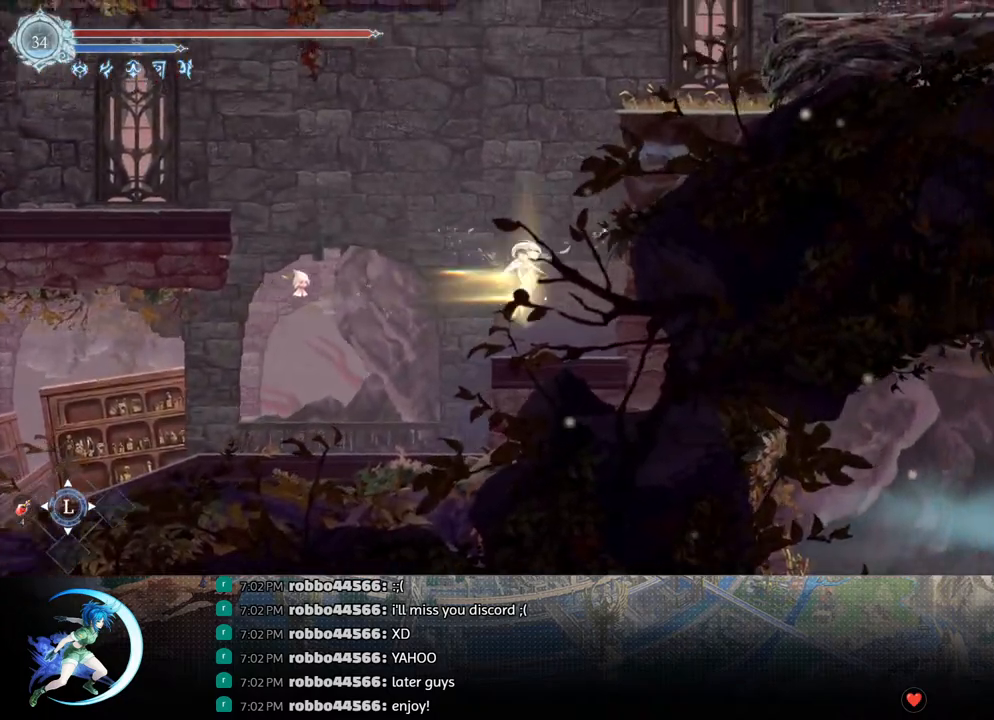
{"buttons": ["CROSS", "DPAD_LEFT"], "left_stick": "center", "right_stick": "center", "events": [[50, "DPAD_DOWN", "up"], [83, "CROSS", "up"], [100, "DPAD_LEFT", "down"], [167, "CROSS", "down"], [400, "CROSS", "up"], [500, "CROSS", "down"]]}
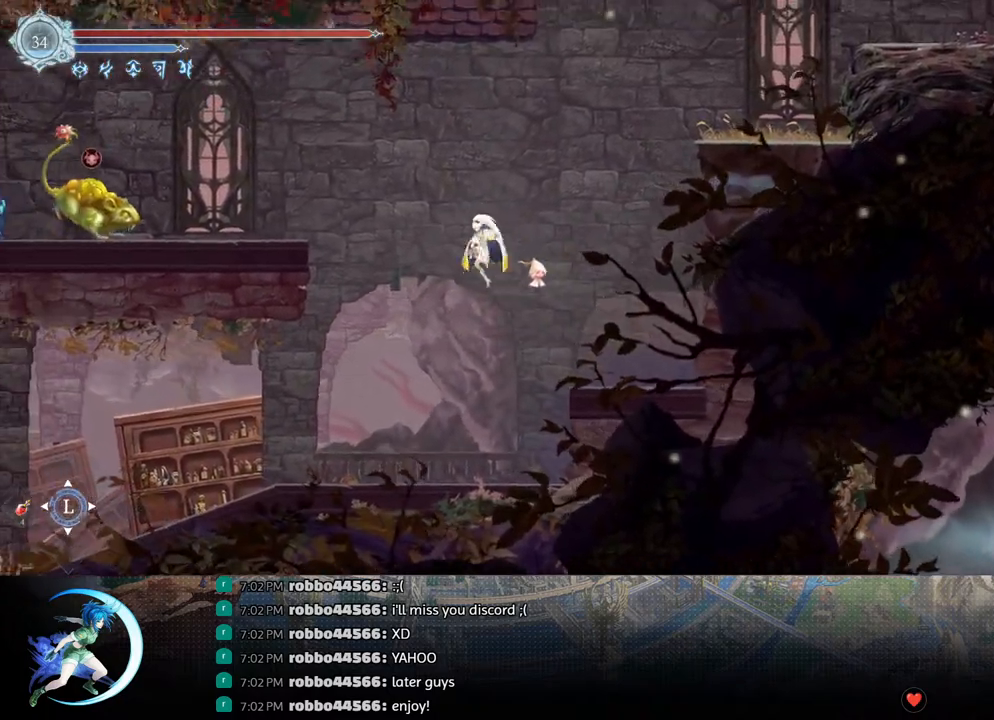
{"buttons": ["CROSS", "DPAD_DOWN"], "left_stick": "center", "right_stick": "center", "events": [[183, "CROSS", "up"], [267, "TRIANGLE", "down"], [333, "DPAD_LEFT", "up"], [350, "TRIANGLE", "up"], [483, "DPAD_DOWN", "down"], [500, "CROSS", "down"]]}
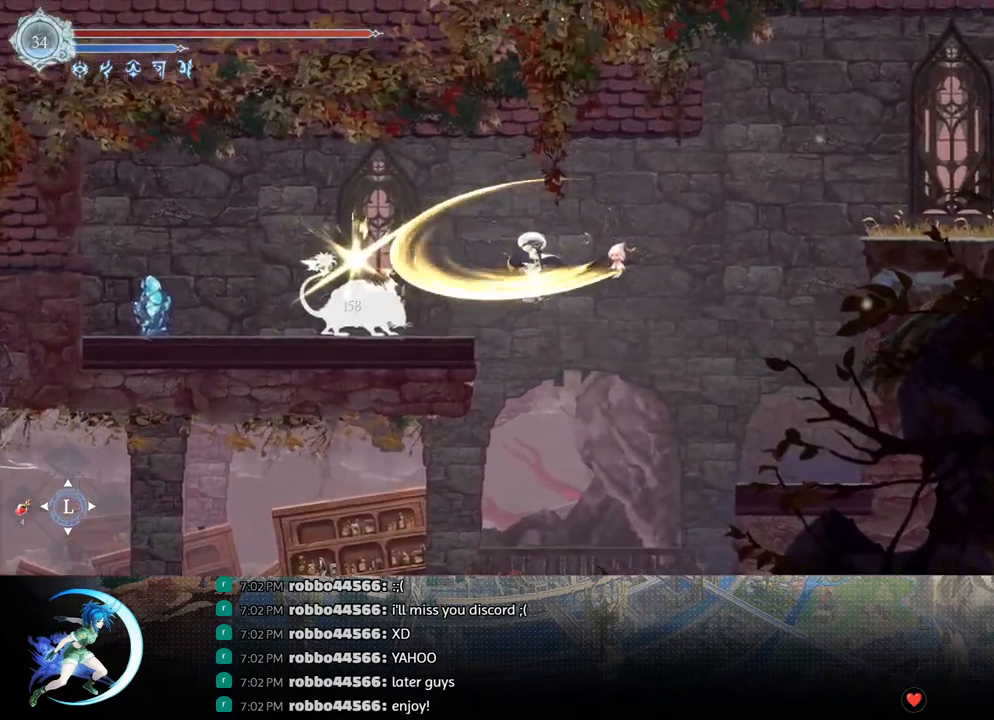
{"buttons": ["CROSS", "DPAD_RIGHT"], "left_stick": "center", "right_stick": "center", "events": [[117, "DPAD_RIGHT", "down"], [150, "CROSS", "up"], [150, "DPAD_DOWN", "up"], [150, "DPAD_RIGHT", "up"], [250, "DPAD_RIGHT", "down"], [333, "CROSS", "down"]]}